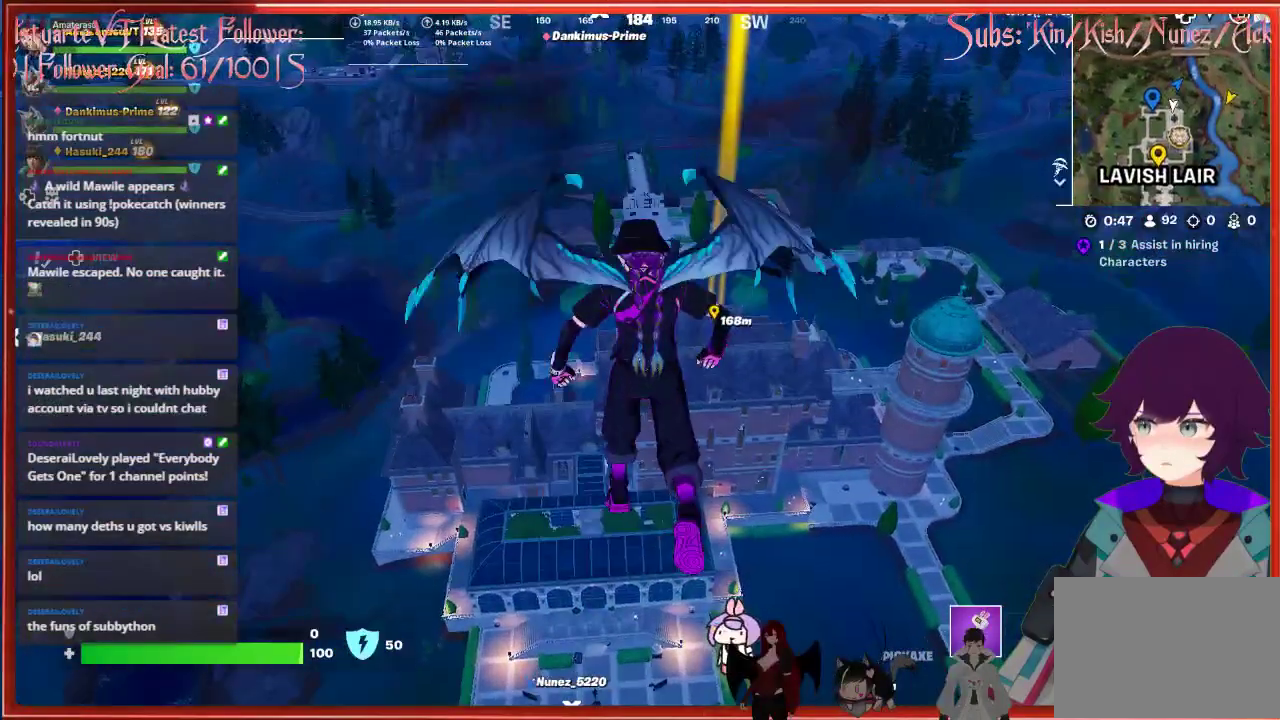
Gameplay with a controller (Xbox layout); each line is a JSON object with the inputs held at the frame after it. "events" lists button and stick changes between this image and that frame as [ms after this image, input, new state], when the widget could be followed in between.
{"buttons": [], "left_stick": "up", "right_stick": "center", "events": []}
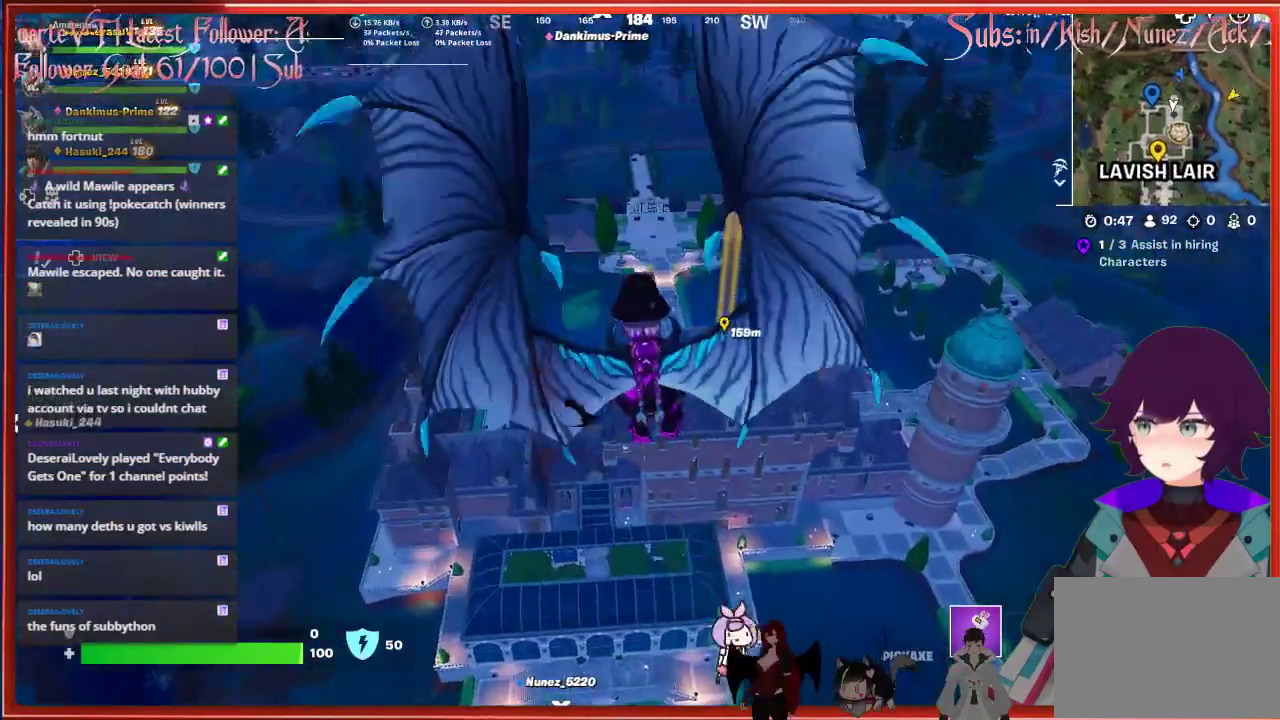
{"buttons": [], "left_stick": "up", "right_stick": "center", "events": []}
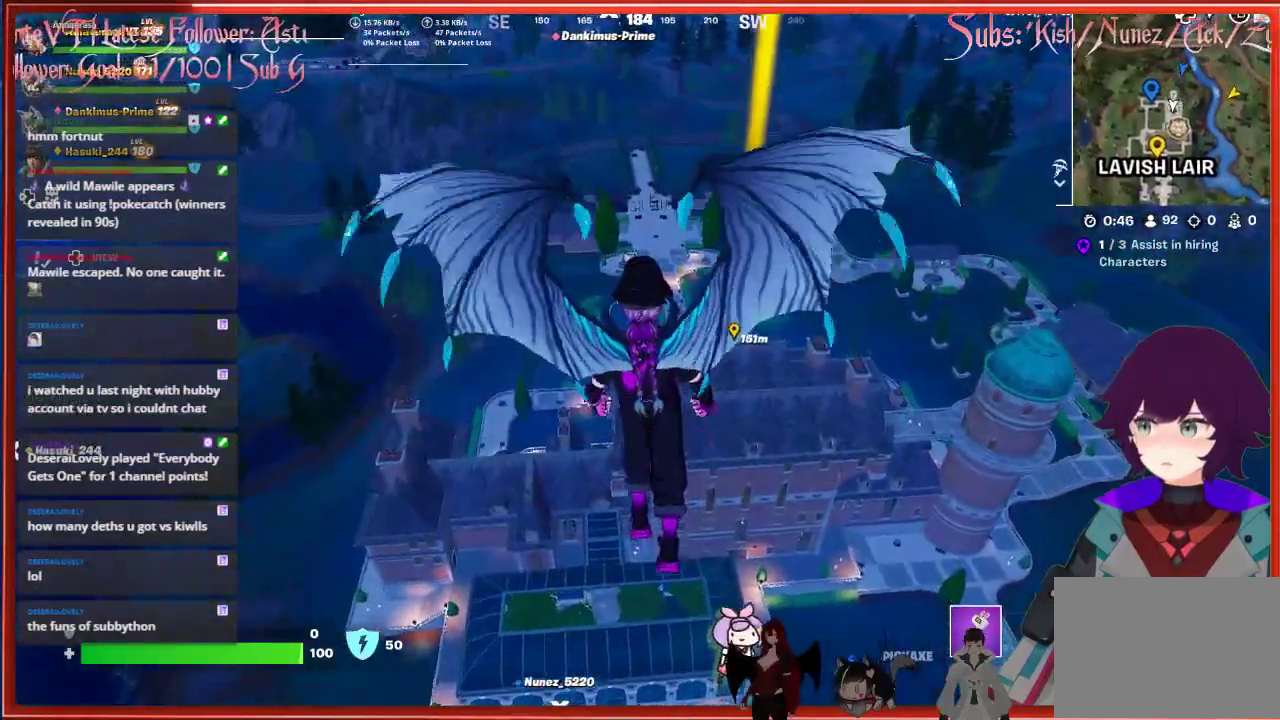
{"buttons": [], "left_stick": "up", "right_stick": "center", "events": []}
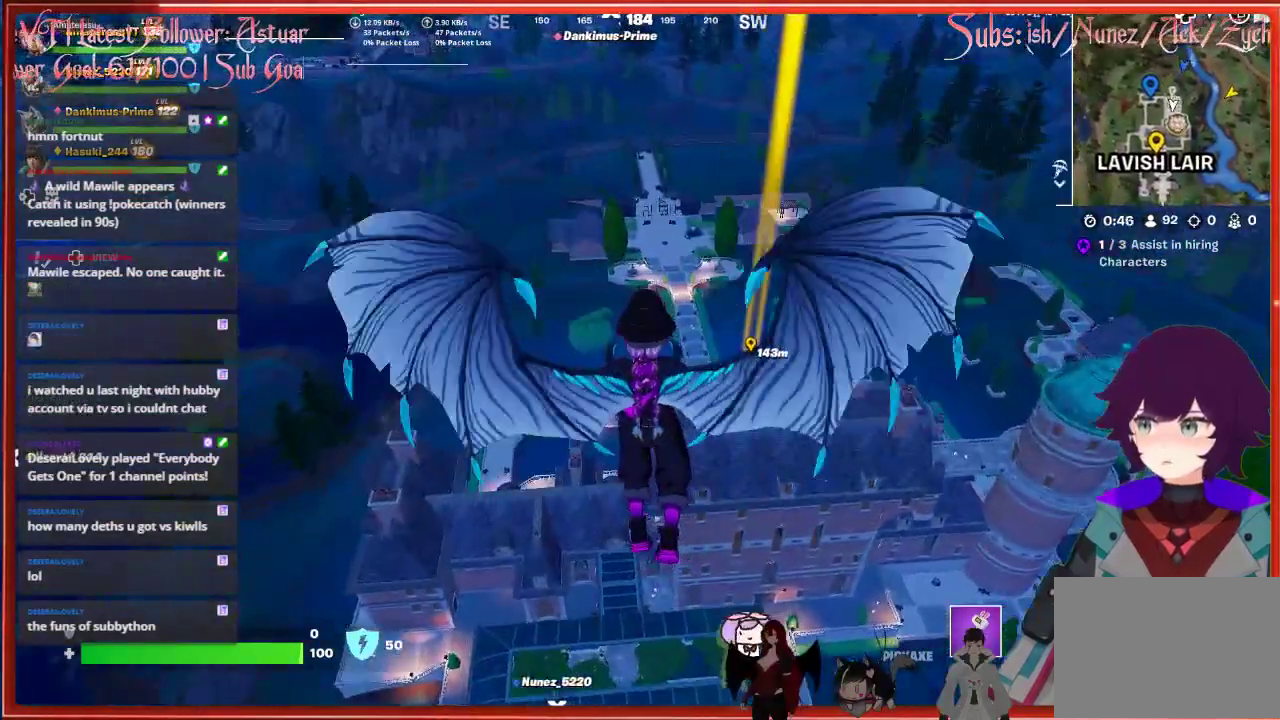
{"buttons": [], "left_stick": "up", "right_stick": "center", "events": []}
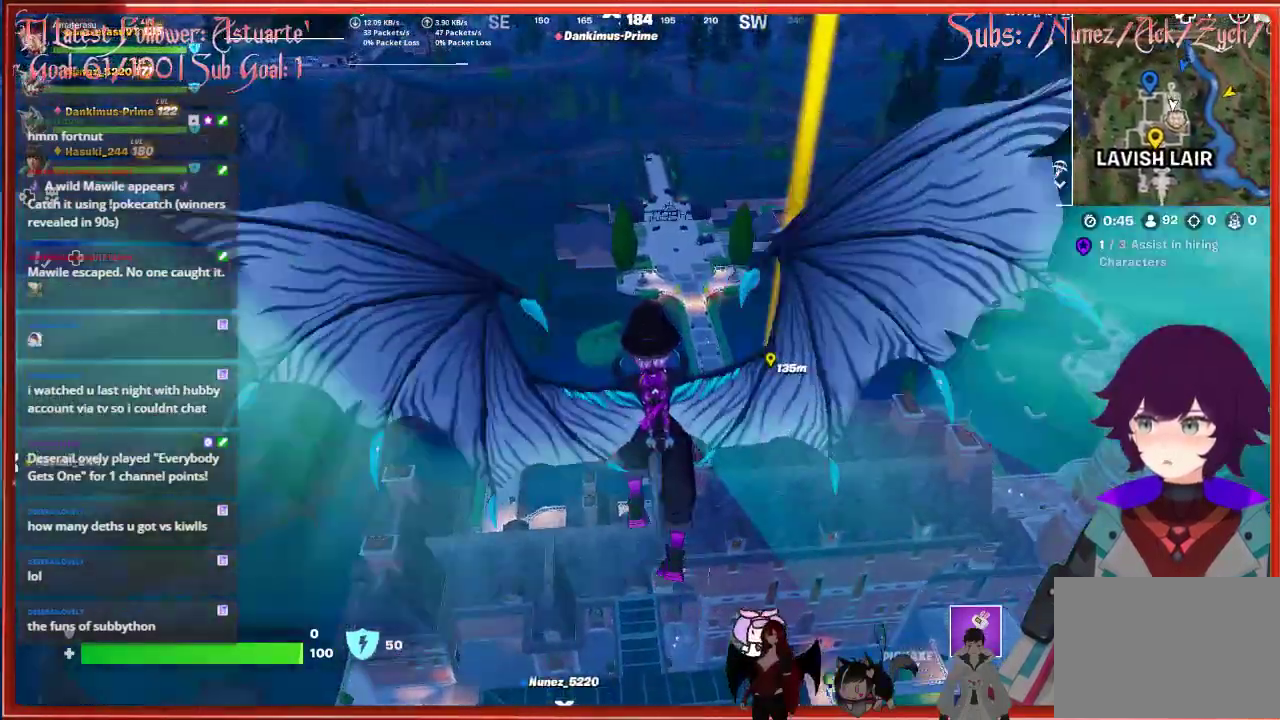
{"buttons": [], "left_stick": "up", "right_stick": "center", "events": []}
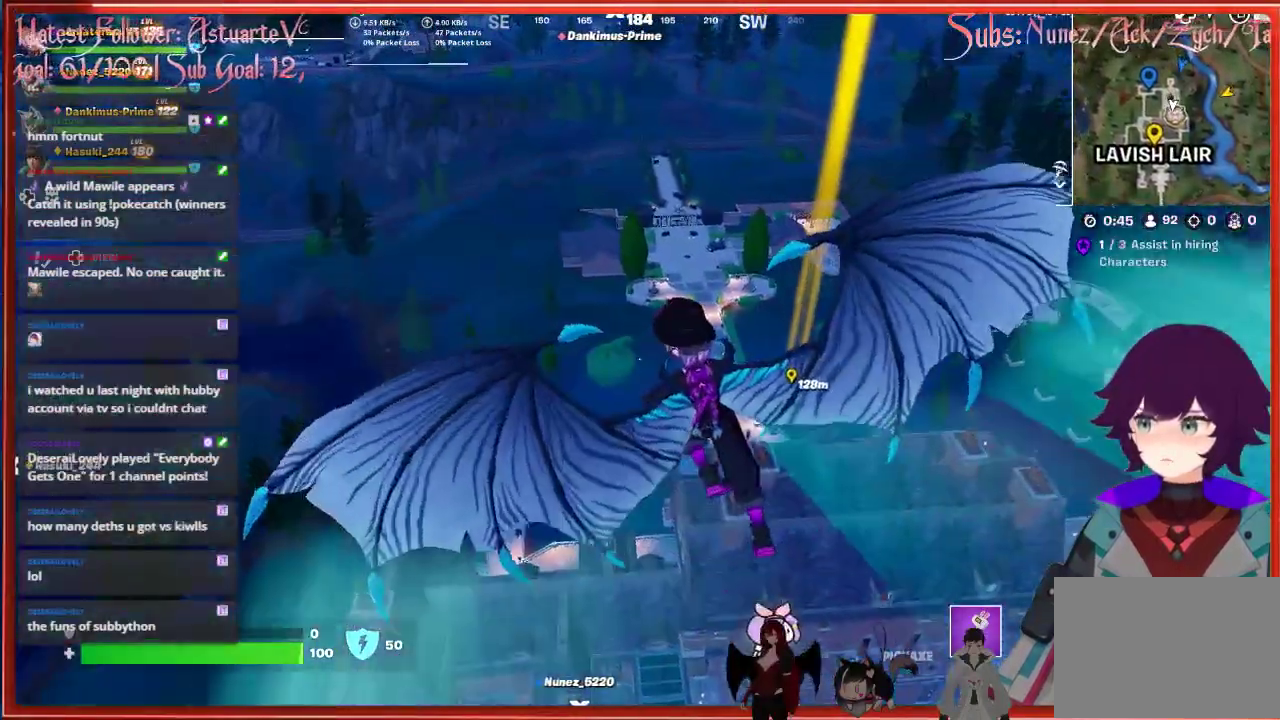
{"buttons": [], "left_stick": "up", "right_stick": "center", "events": []}
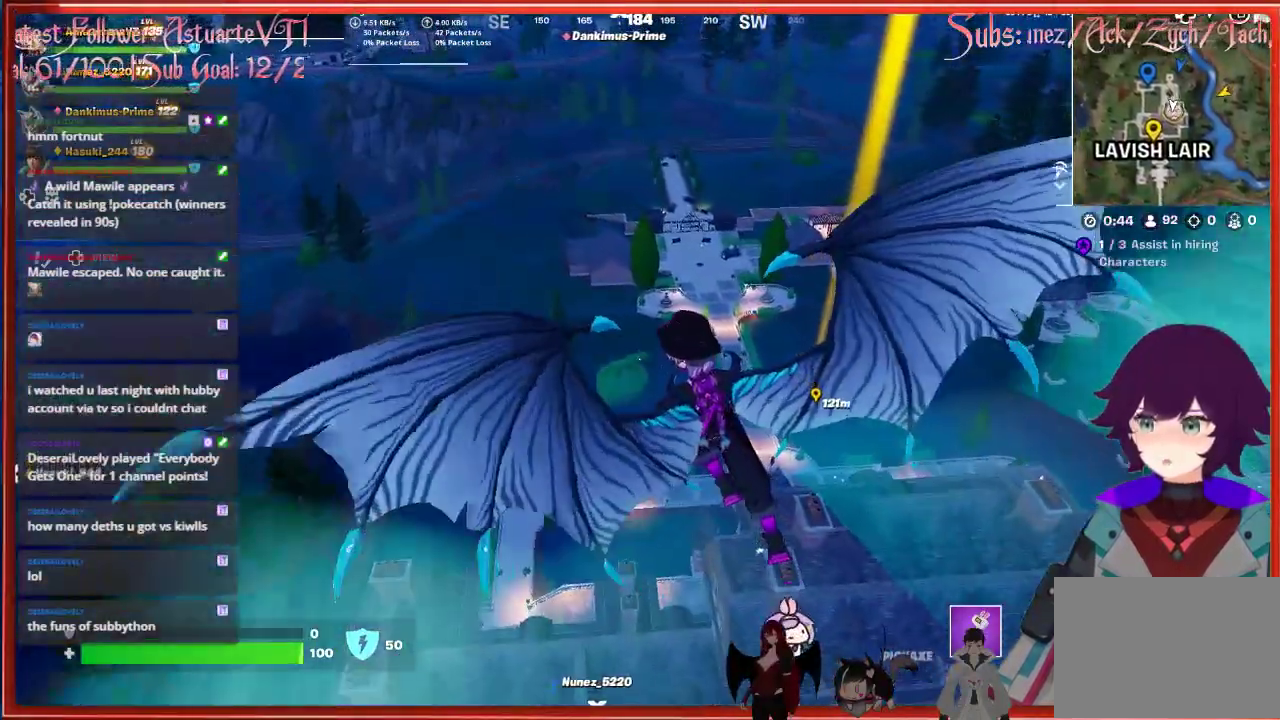
{"buttons": [], "left_stick": "up", "right_stick": "down-right", "events": [[317, "right_stick", "down-right"]]}
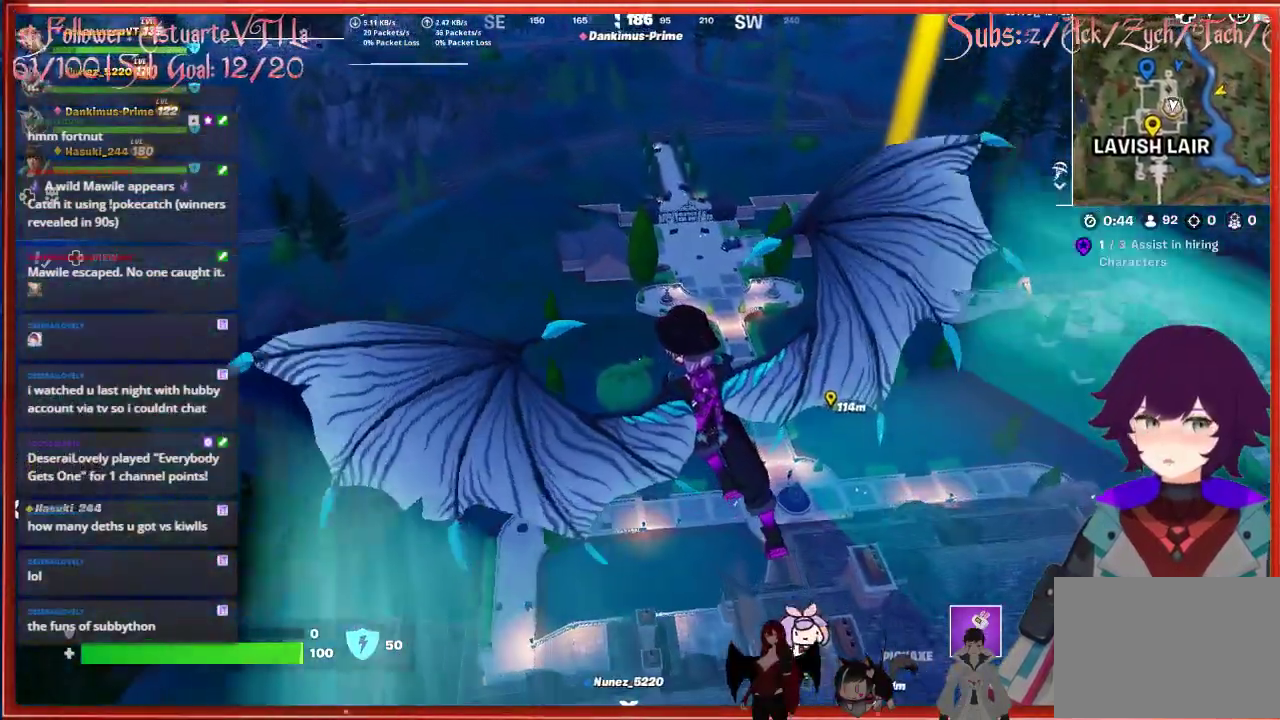
{"buttons": [], "left_stick": "up", "right_stick": "down-right", "events": []}
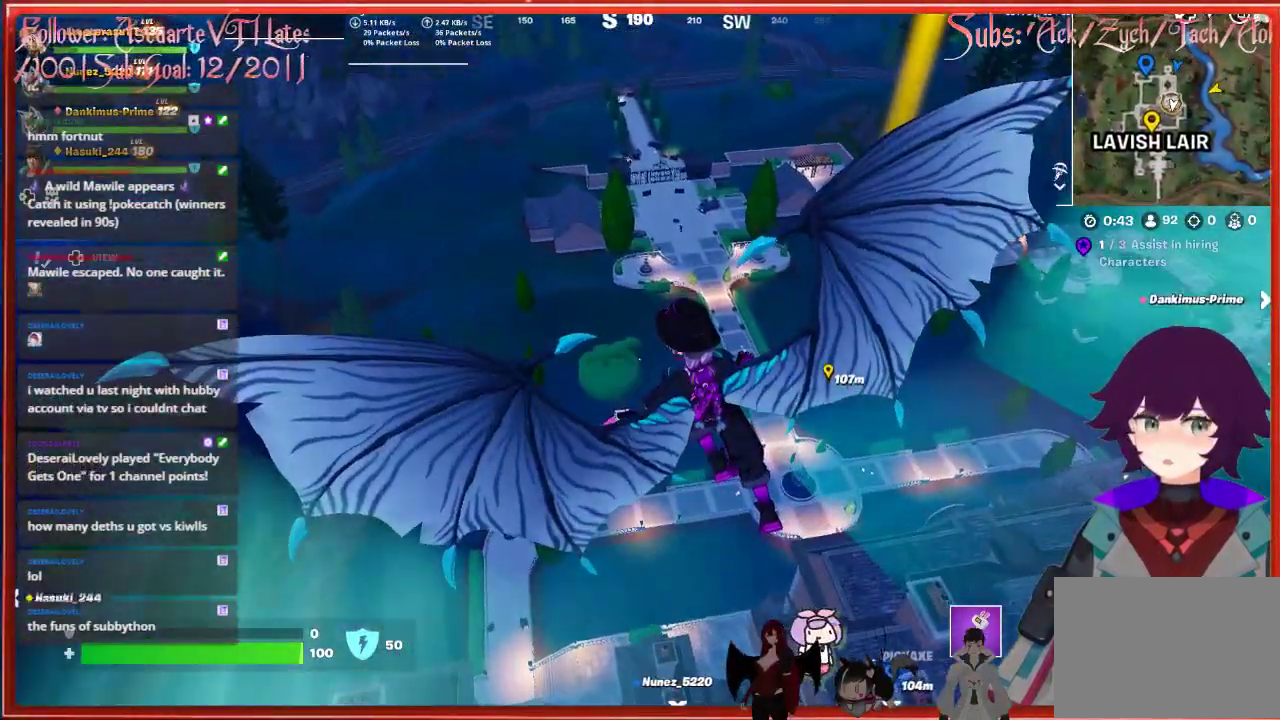
{"buttons": [], "left_stick": "up", "right_stick": "down-right", "events": []}
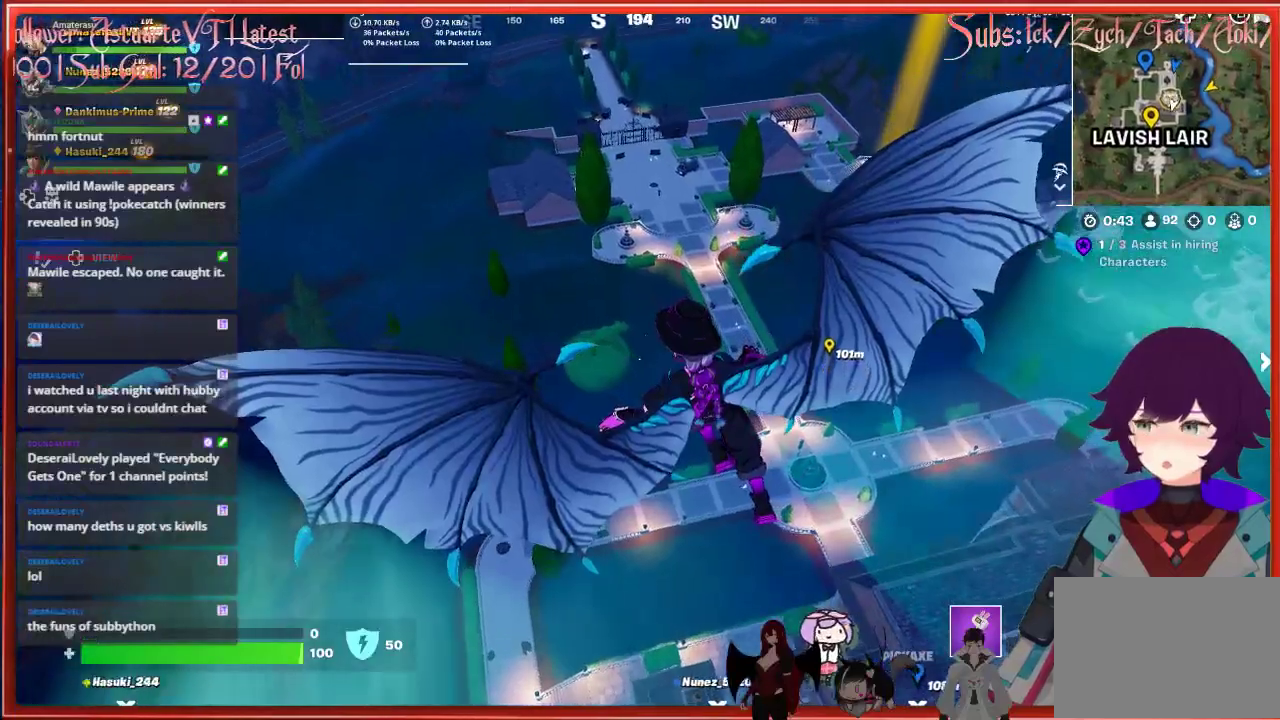
{"buttons": [], "left_stick": "up", "right_stick": "down-right", "events": []}
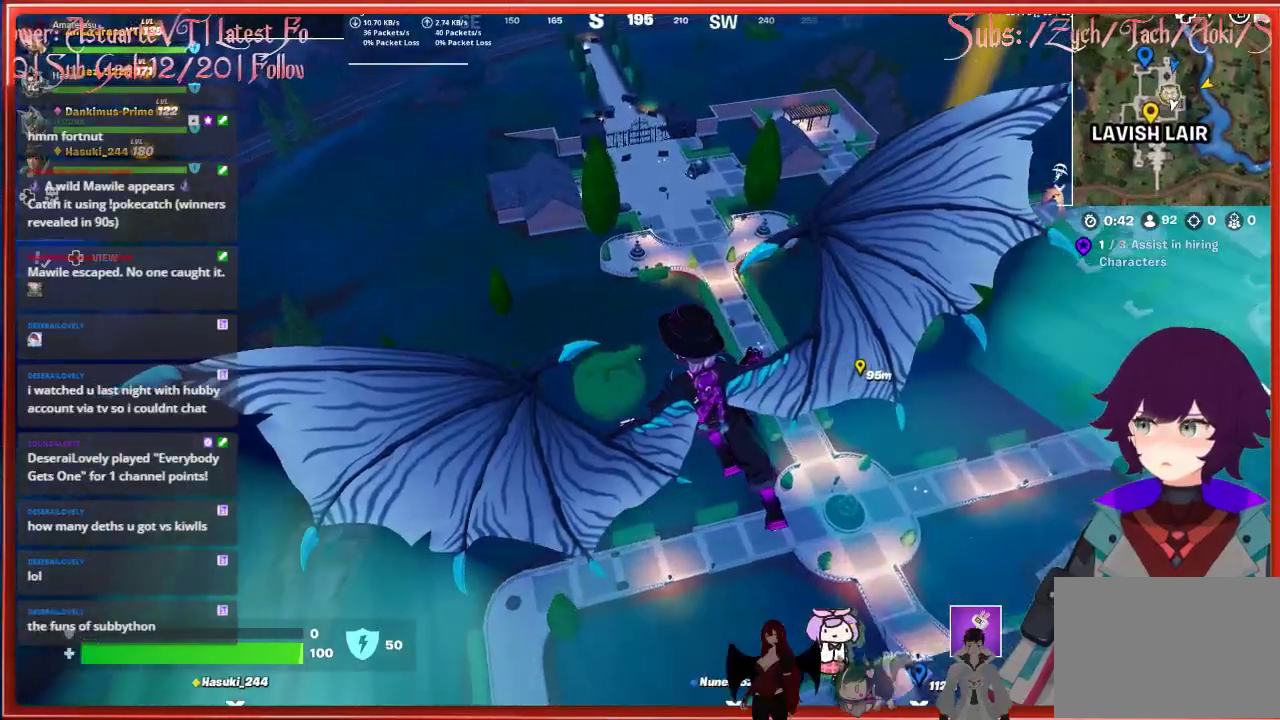
{"buttons": [], "left_stick": "up", "right_stick": "down-right", "events": []}
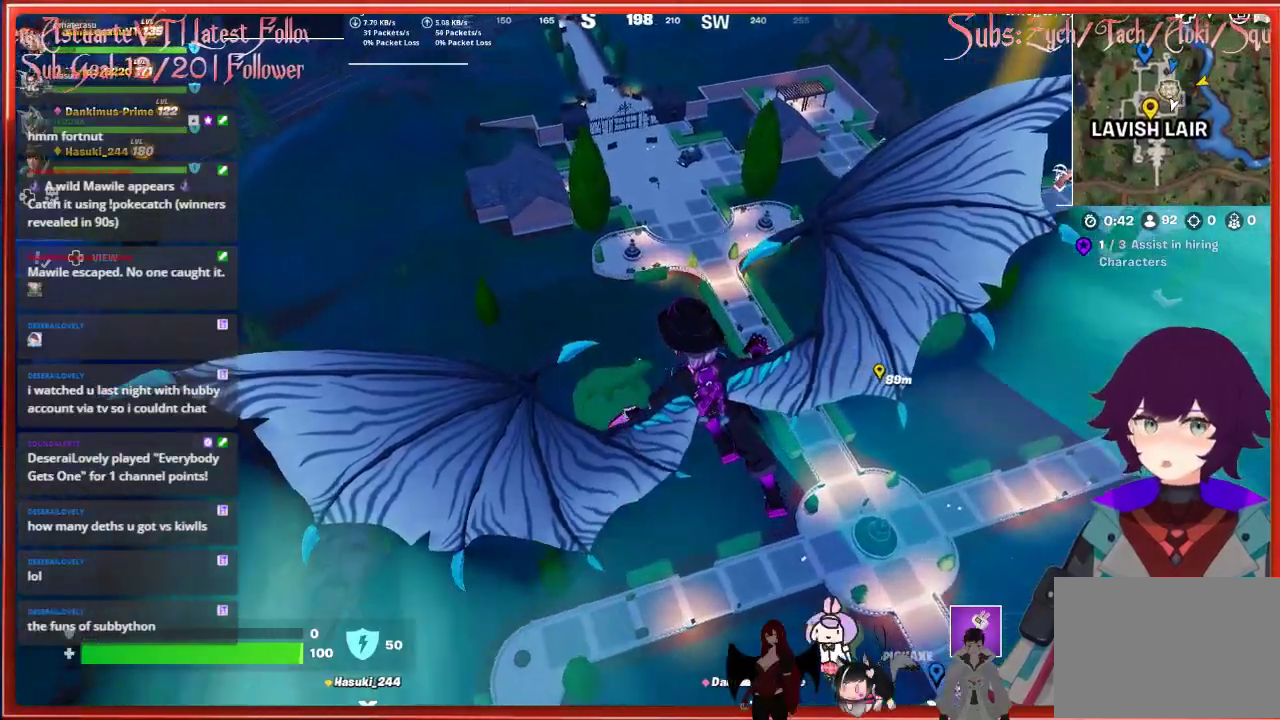
{"buttons": [], "left_stick": "up", "right_stick": "down-right", "events": []}
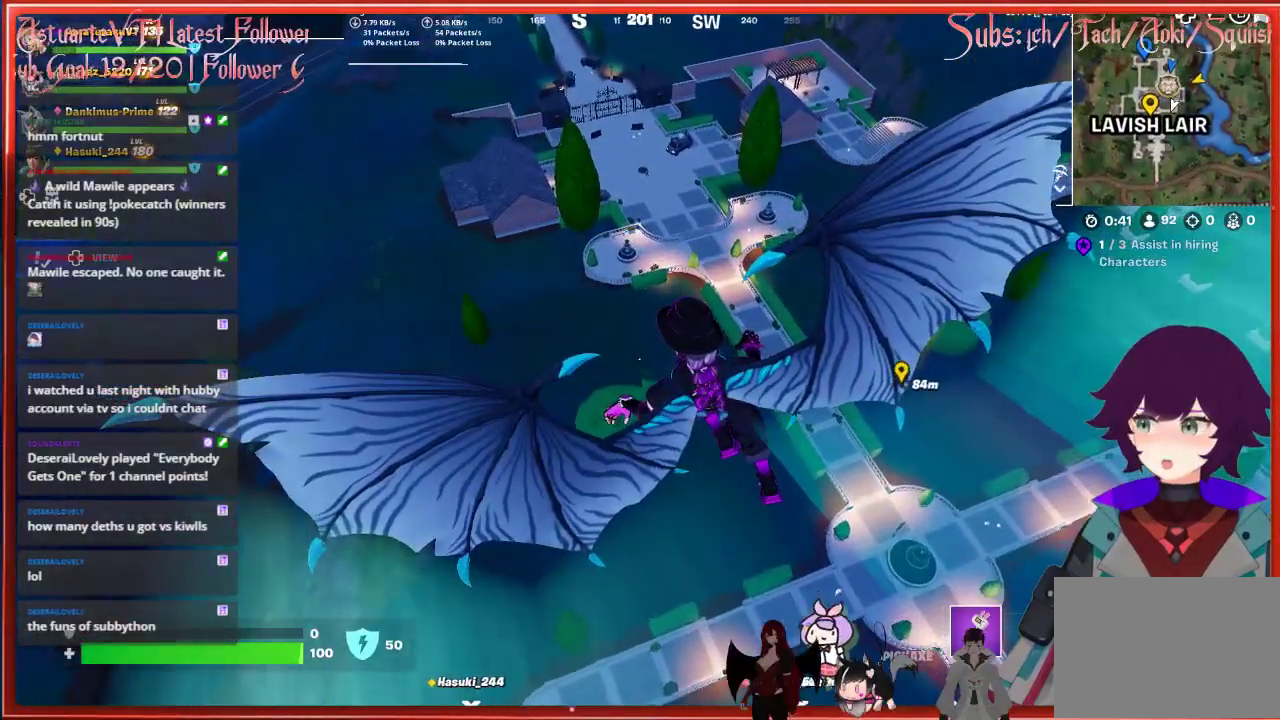
{"buttons": [], "left_stick": "up", "right_stick": "down-right", "events": []}
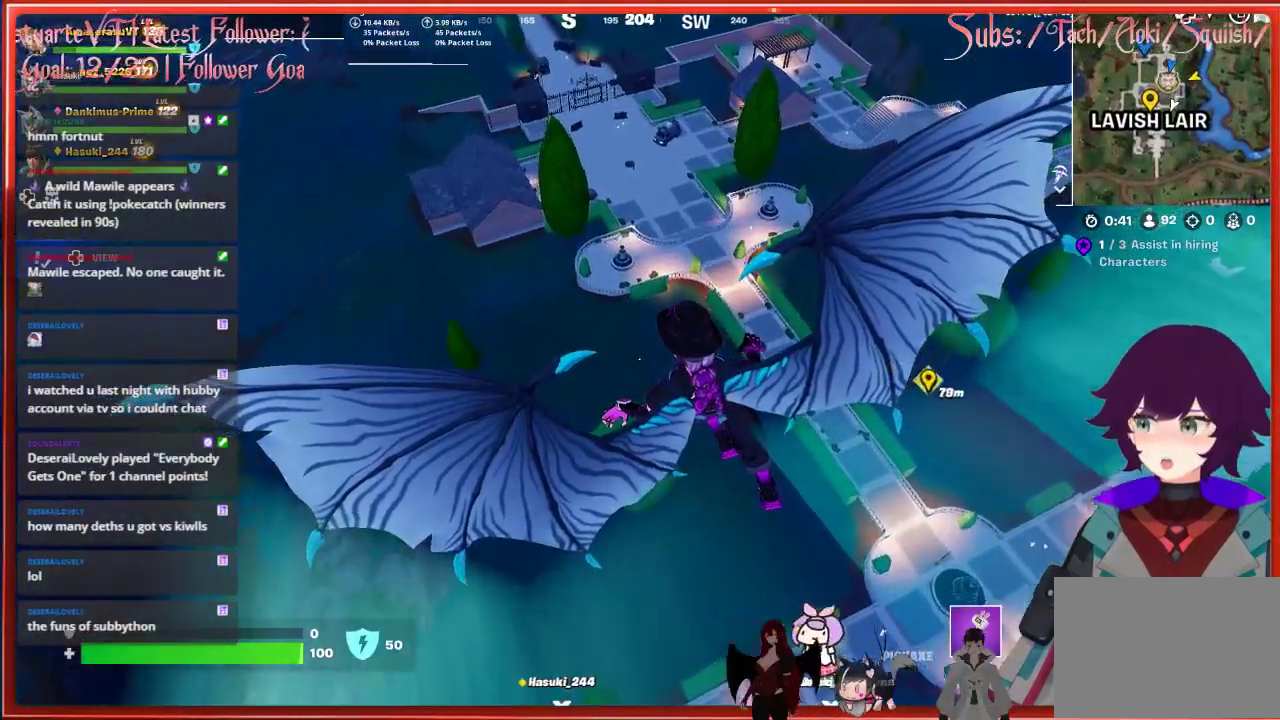
{"buttons": [], "left_stick": "up", "right_stick": "down-right", "events": []}
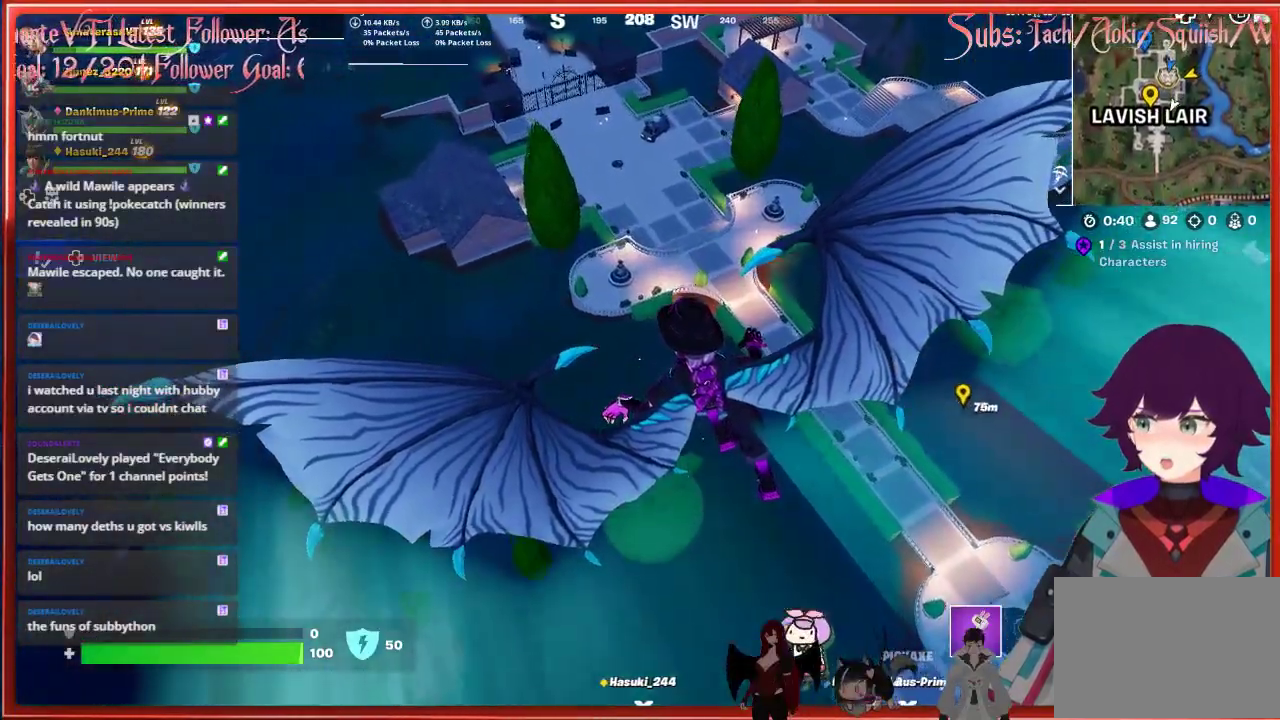
{"buttons": [], "left_stick": "up", "right_stick": "center", "events": [[267, "right_stick", "center"]]}
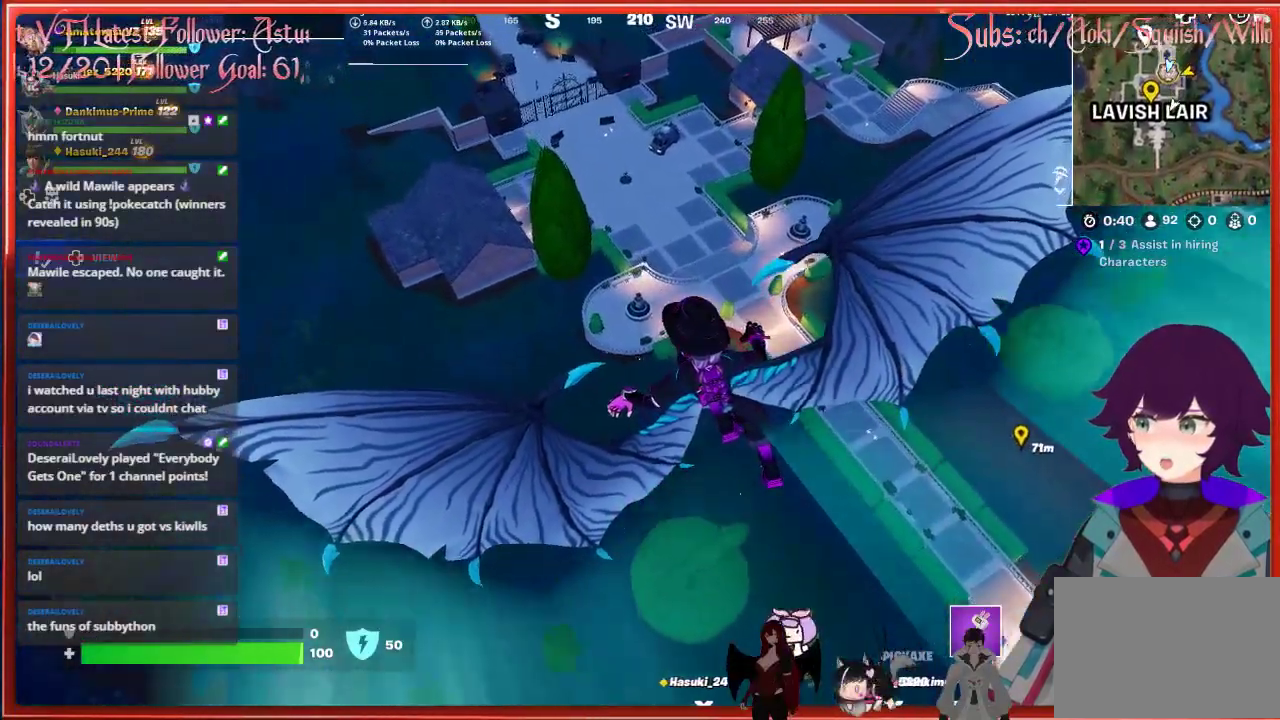
{"buttons": [], "left_stick": "up", "right_stick": "center", "events": []}
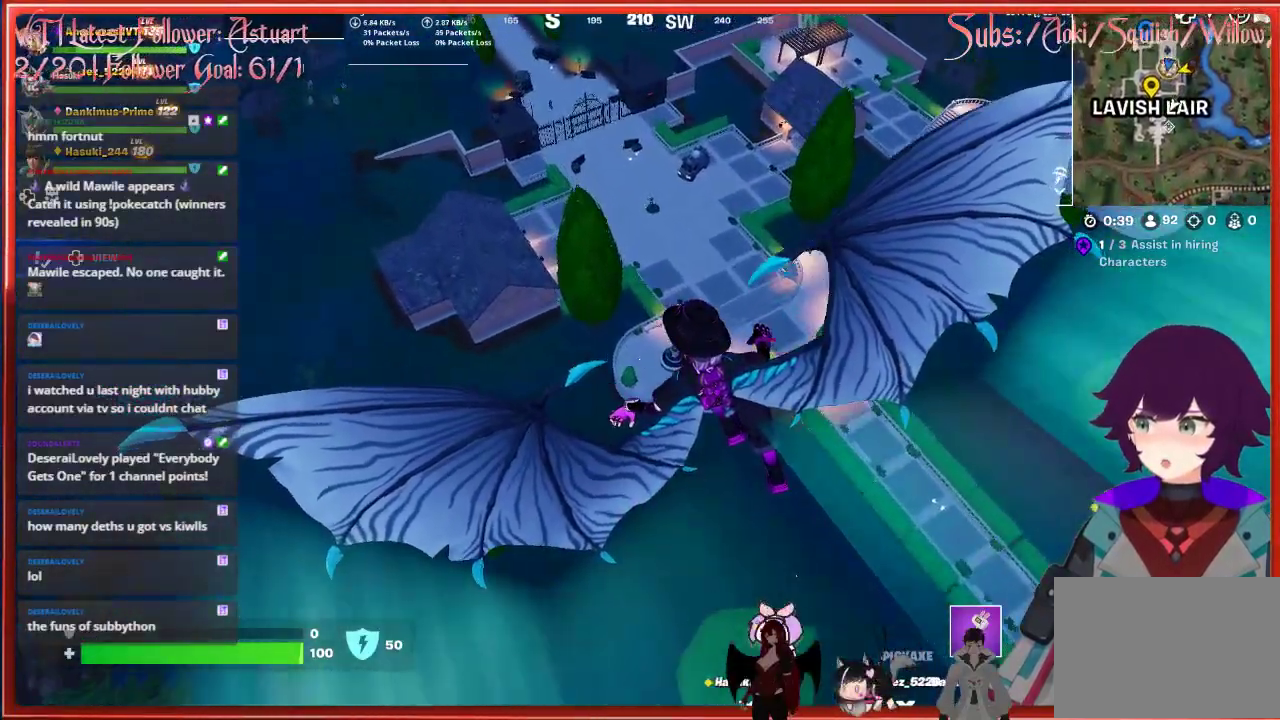
{"buttons": [], "left_stick": "up", "right_stick": "center", "events": []}
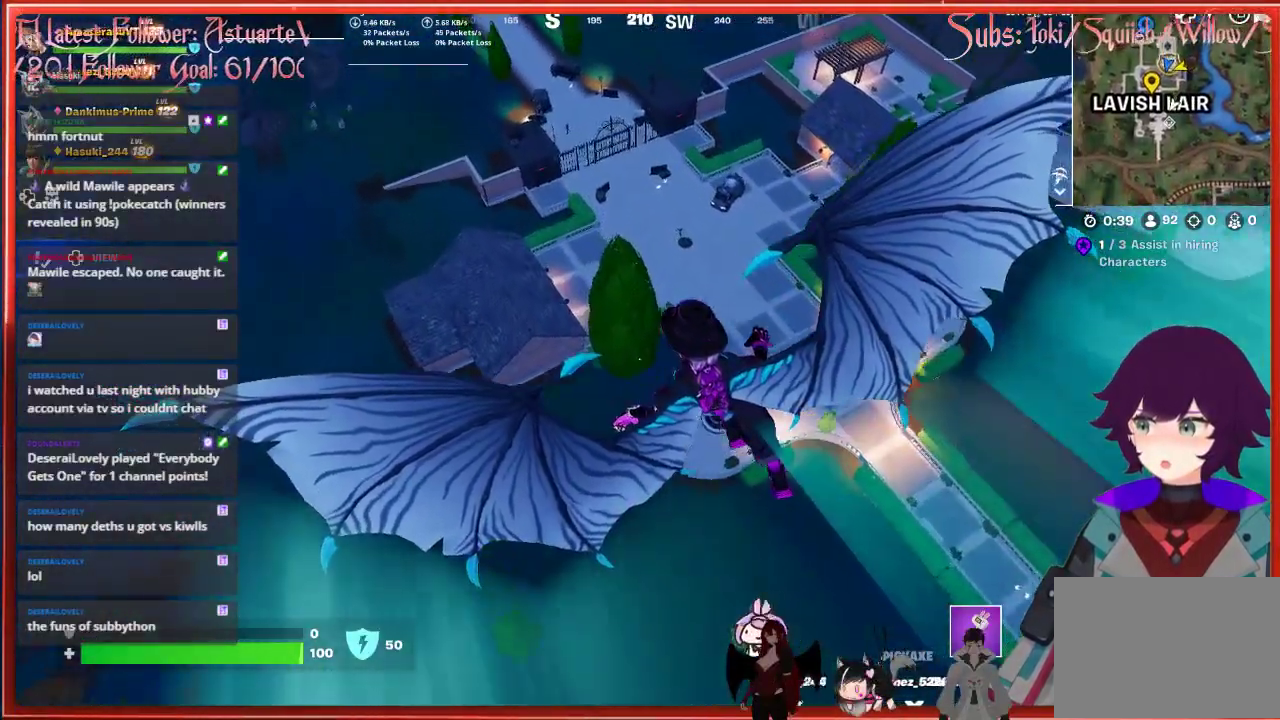
{"buttons": [], "left_stick": "up", "right_stick": "center", "events": []}
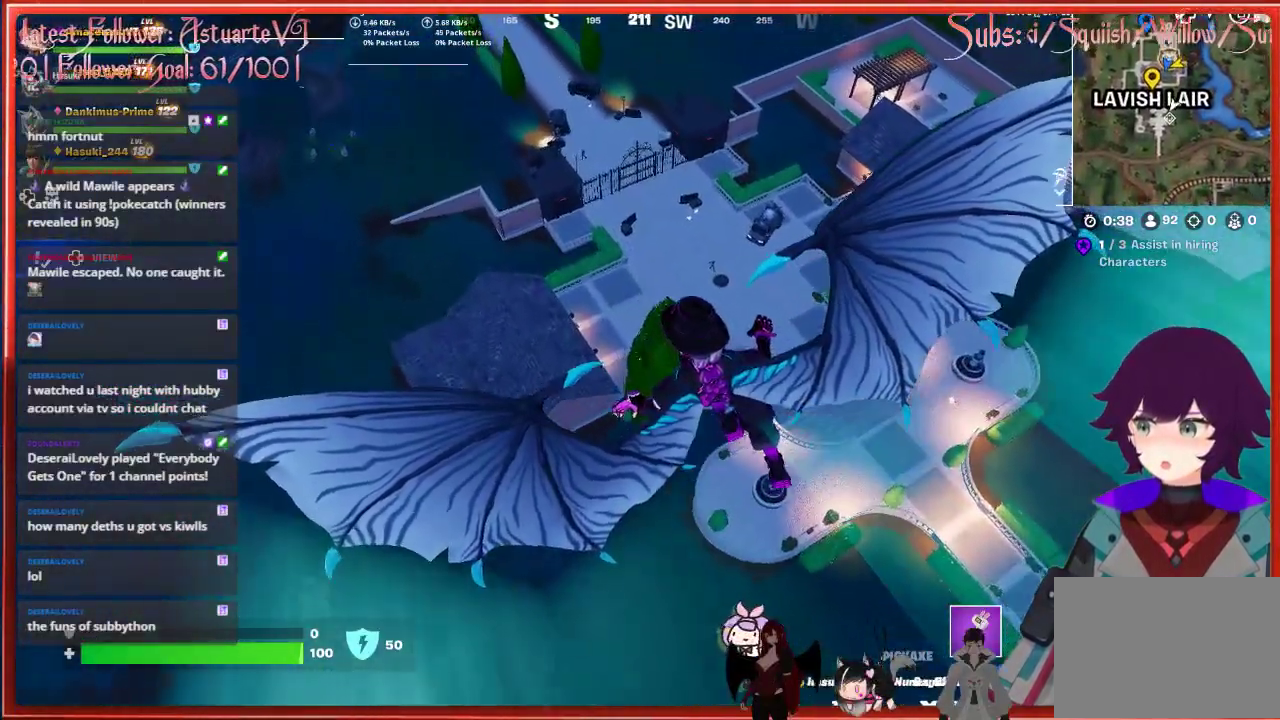
{"buttons": [], "left_stick": "up", "right_stick": "center", "events": []}
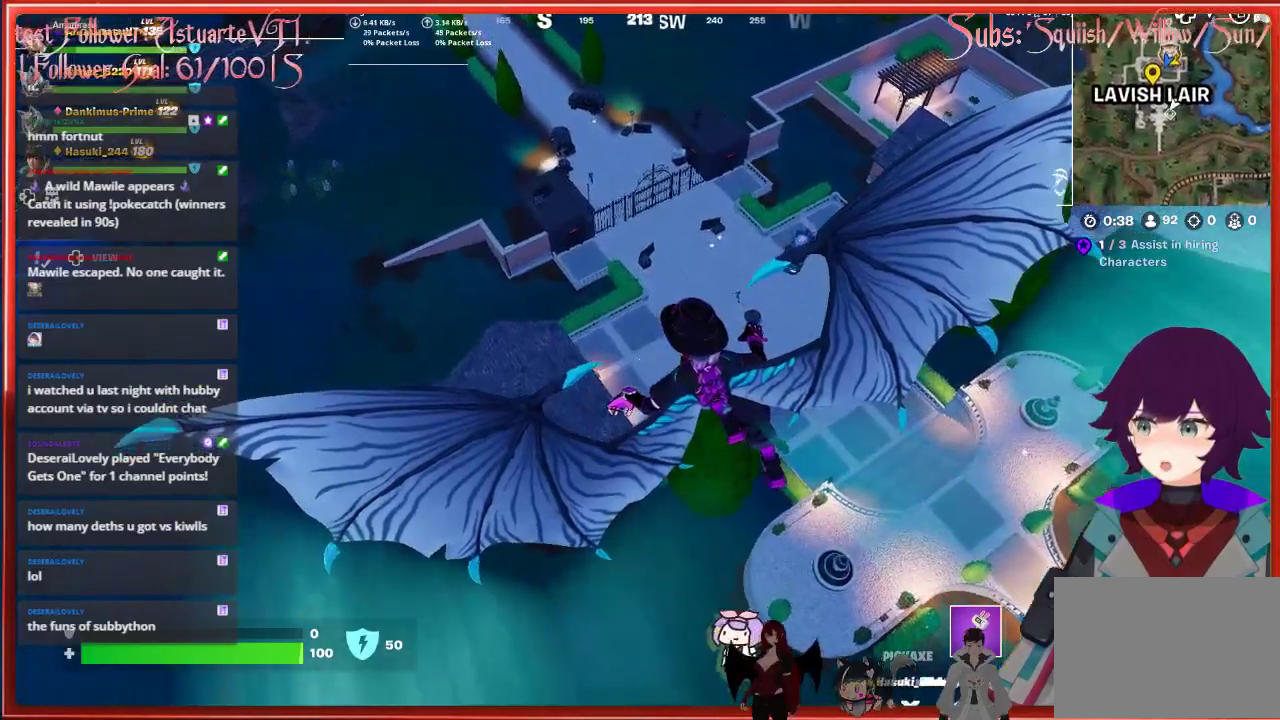
{"buttons": [], "left_stick": "up", "right_stick": "center", "events": []}
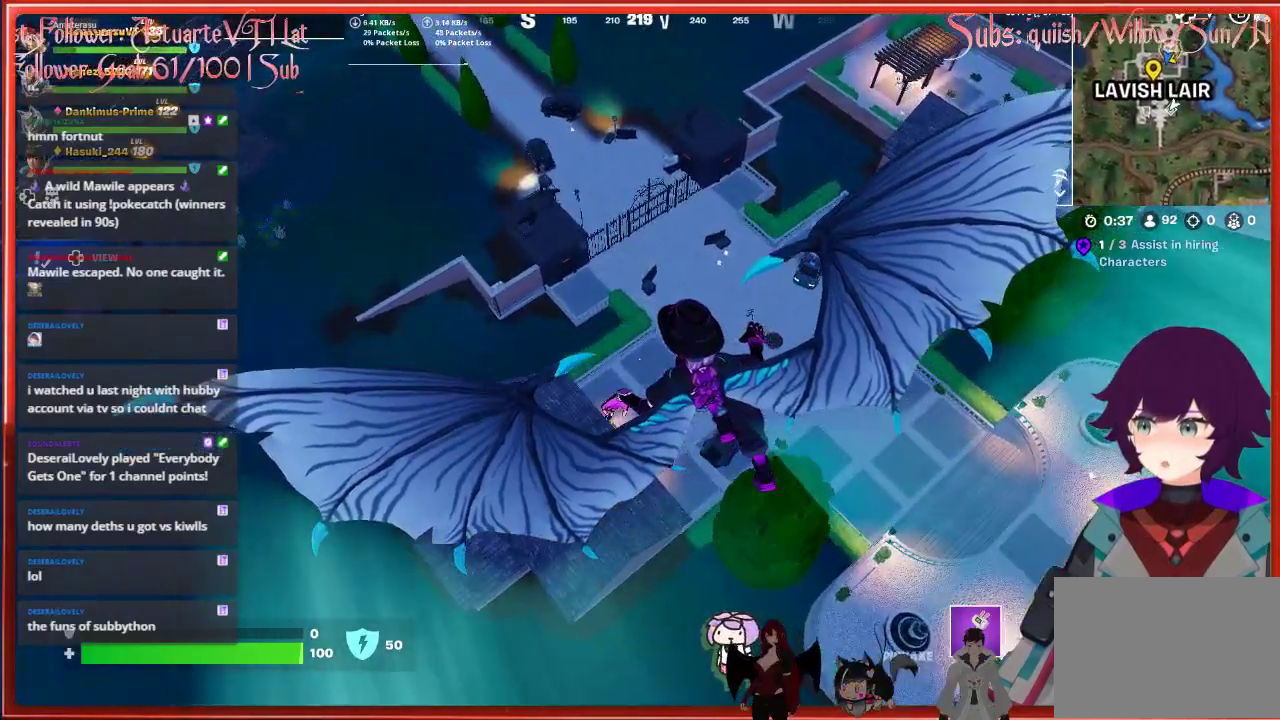
{"buttons": [], "left_stick": "up", "right_stick": "center", "events": []}
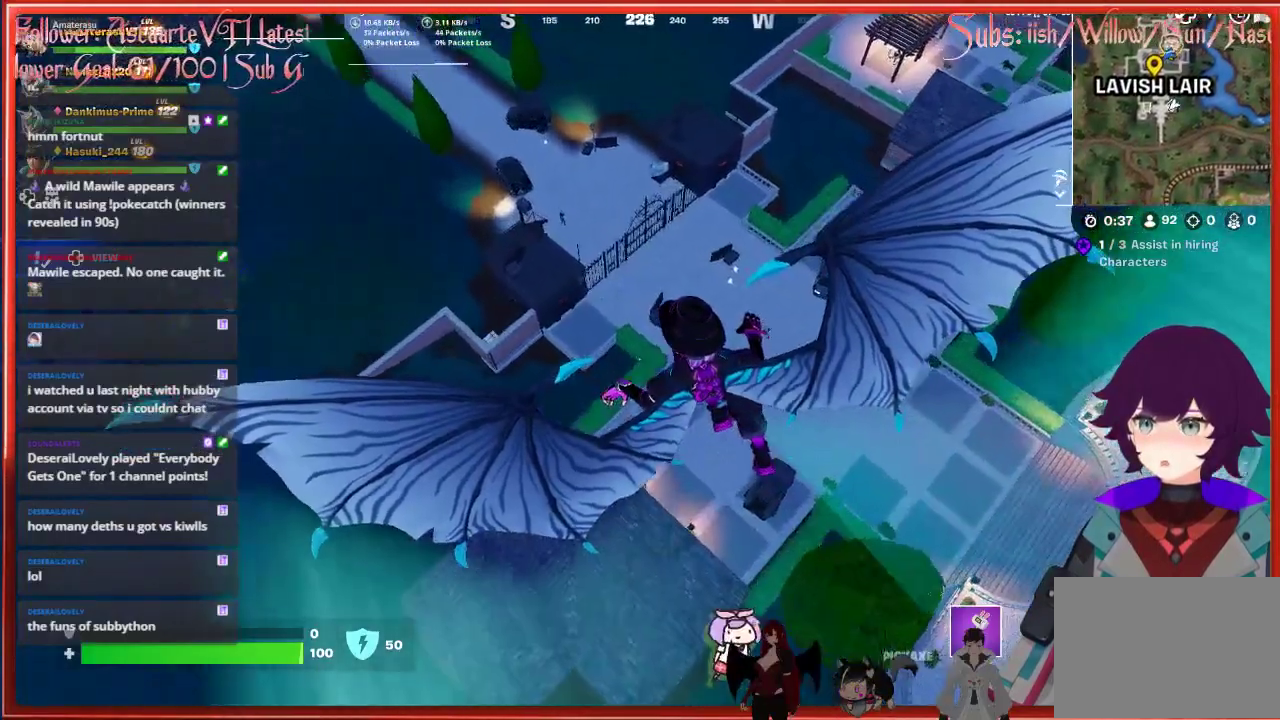
{"buttons": [], "left_stick": "up", "right_stick": "center", "events": []}
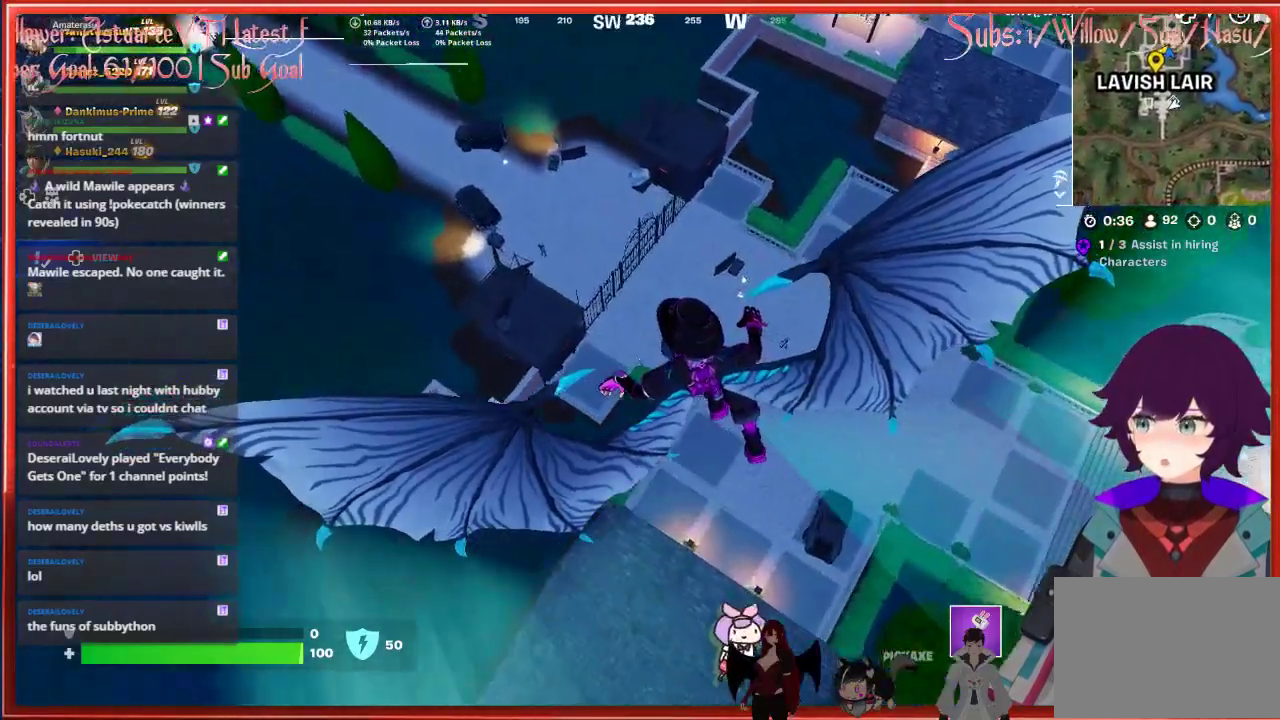
{"buttons": [], "left_stick": "down-right", "right_stick": "center", "events": [[250, "left_stick", "down-right"]]}
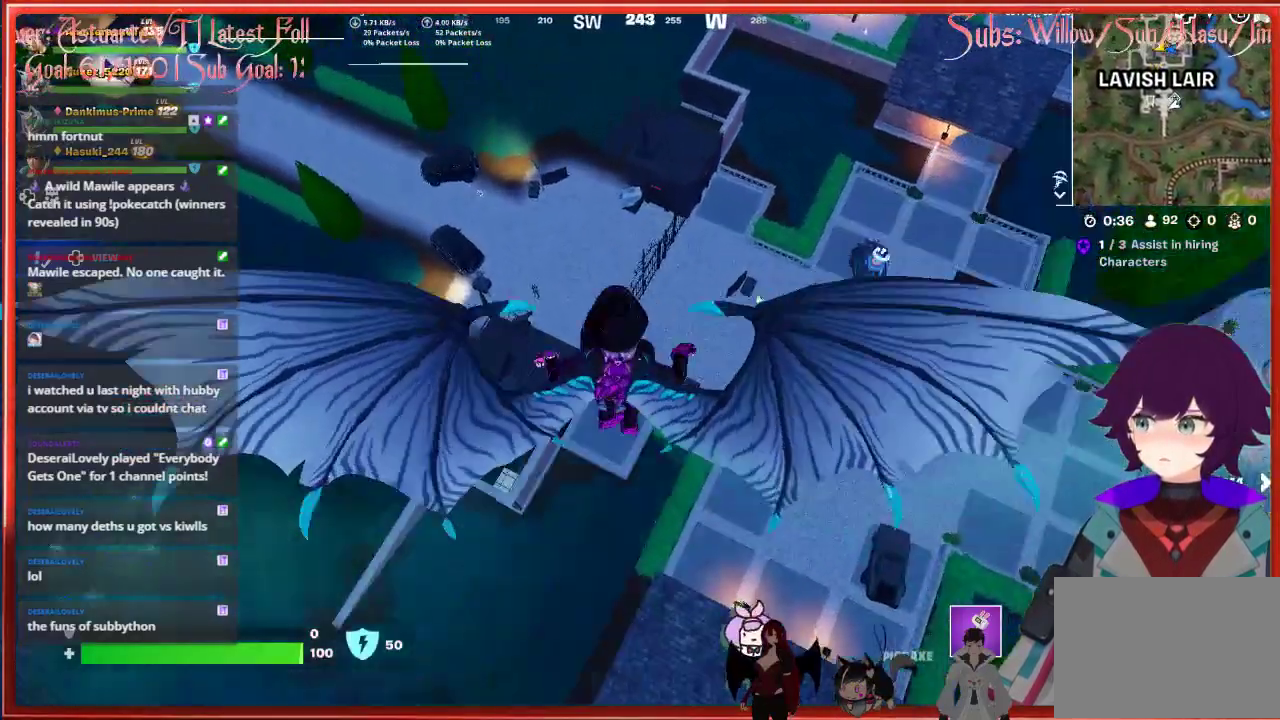
{"buttons": [], "left_stick": "down", "right_stick": "center", "events": [[183, "left_stick", "down"]]}
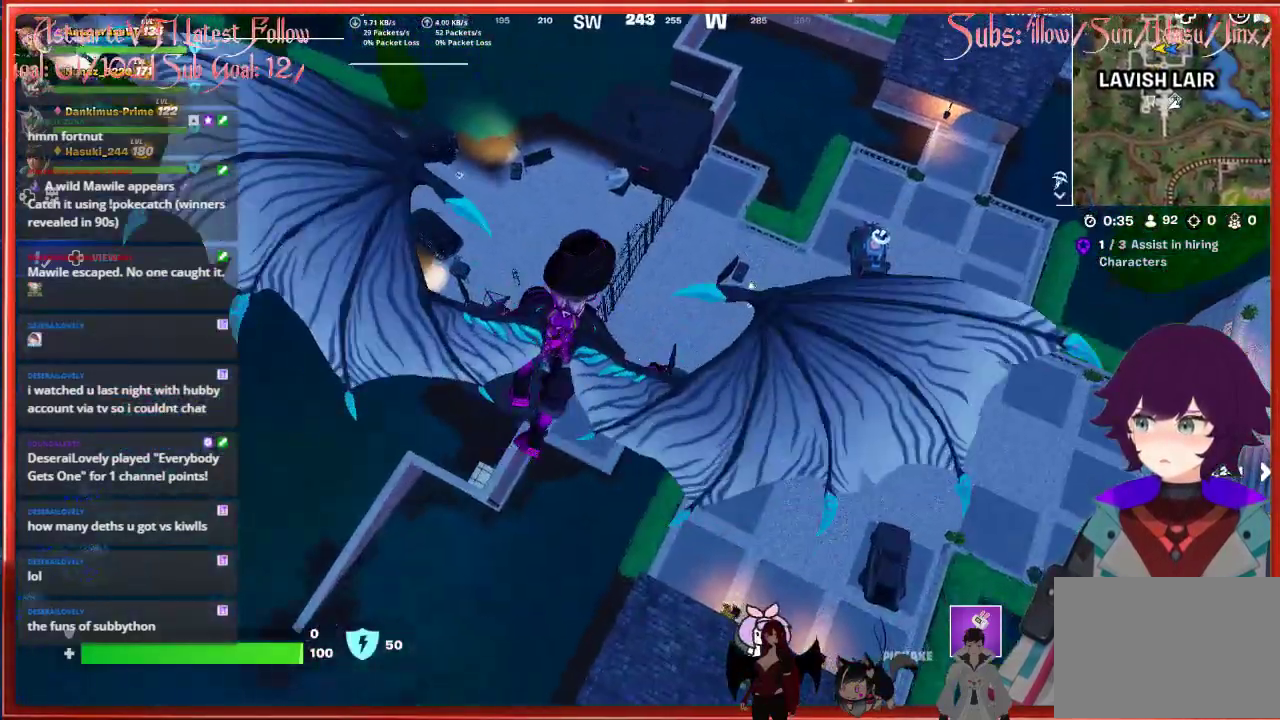
{"buttons": [], "left_stick": "down", "right_stick": "center", "events": []}
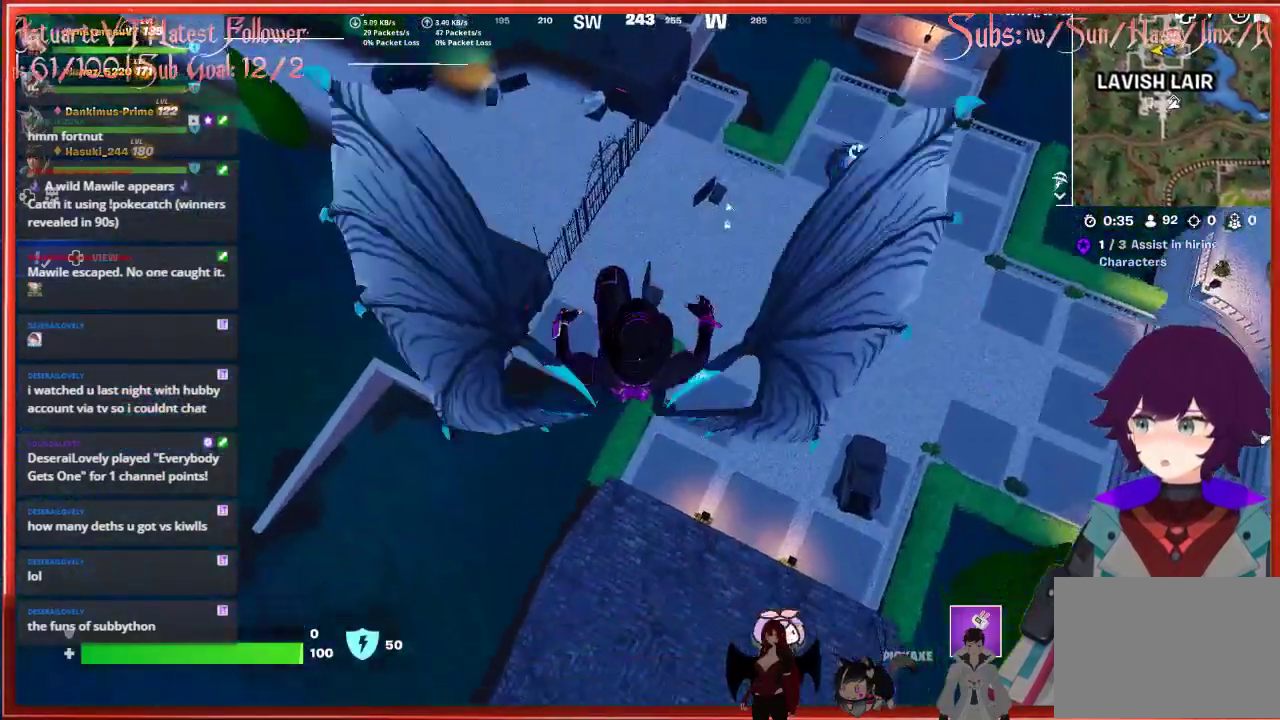
{"buttons": [], "left_stick": "down", "right_stick": "center", "events": []}
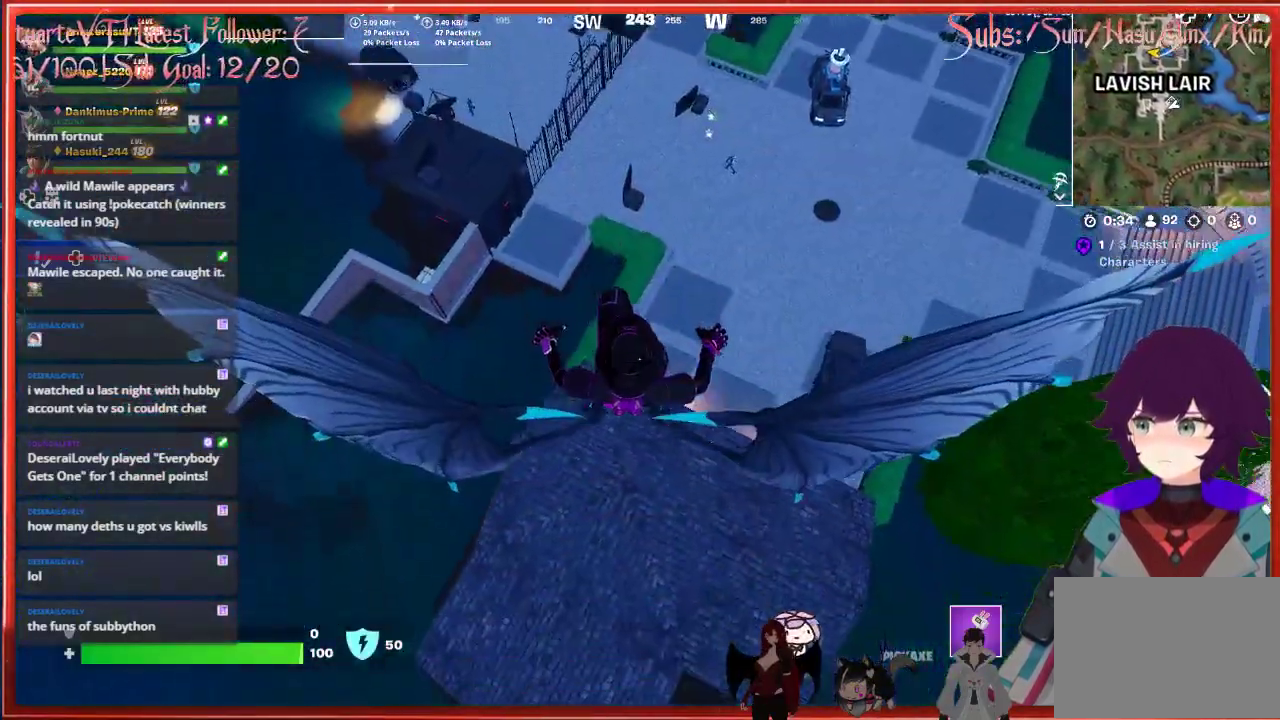
{"buttons": [], "left_stick": "down", "right_stick": "center", "events": []}
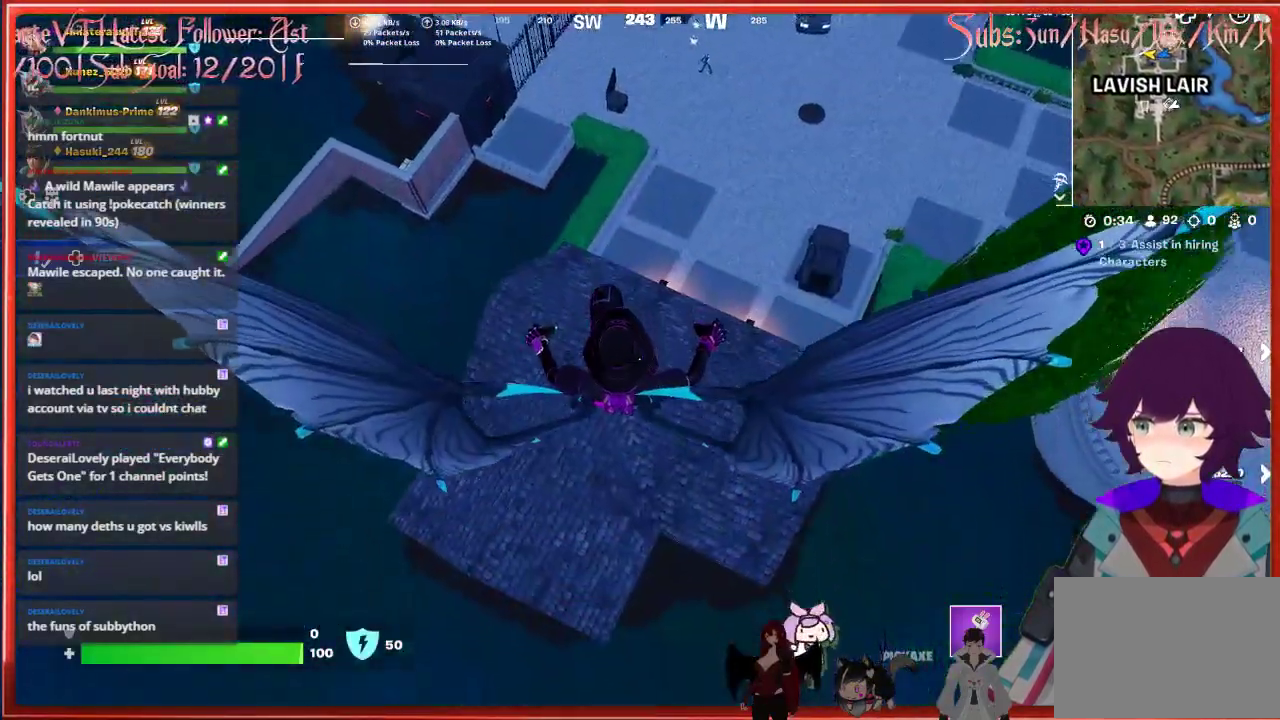
{"buttons": [], "left_stick": "up", "right_stick": "center", "events": [[133, "left_stick", "center"], [200, "left_stick", "up"]]}
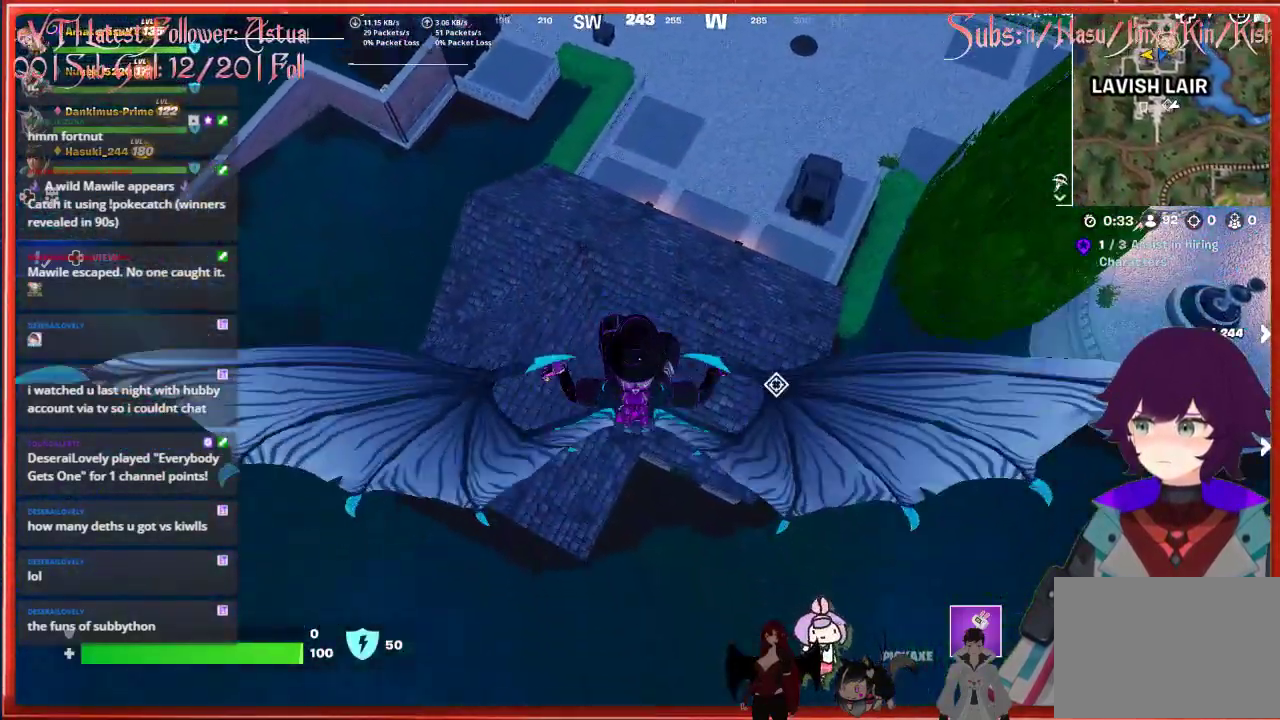
{"buttons": [], "left_stick": "up", "right_stick": "center", "events": []}
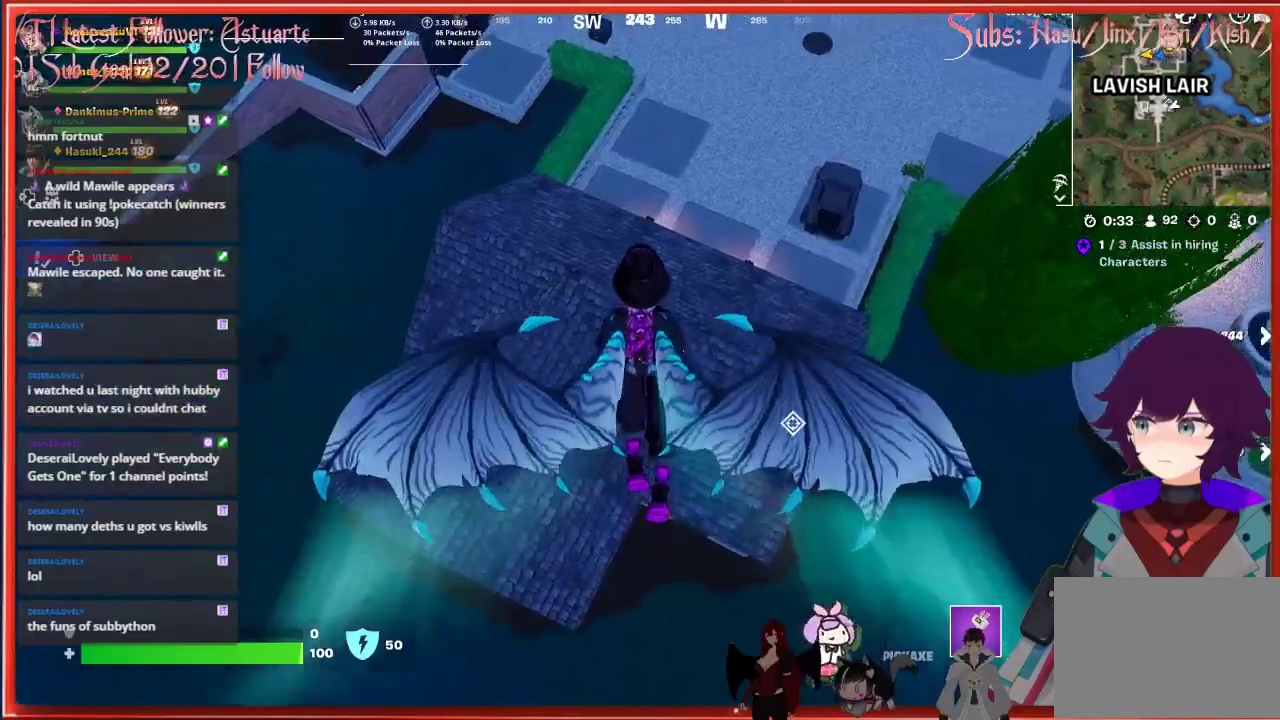
{"buttons": [], "left_stick": "up", "right_stick": "center", "events": []}
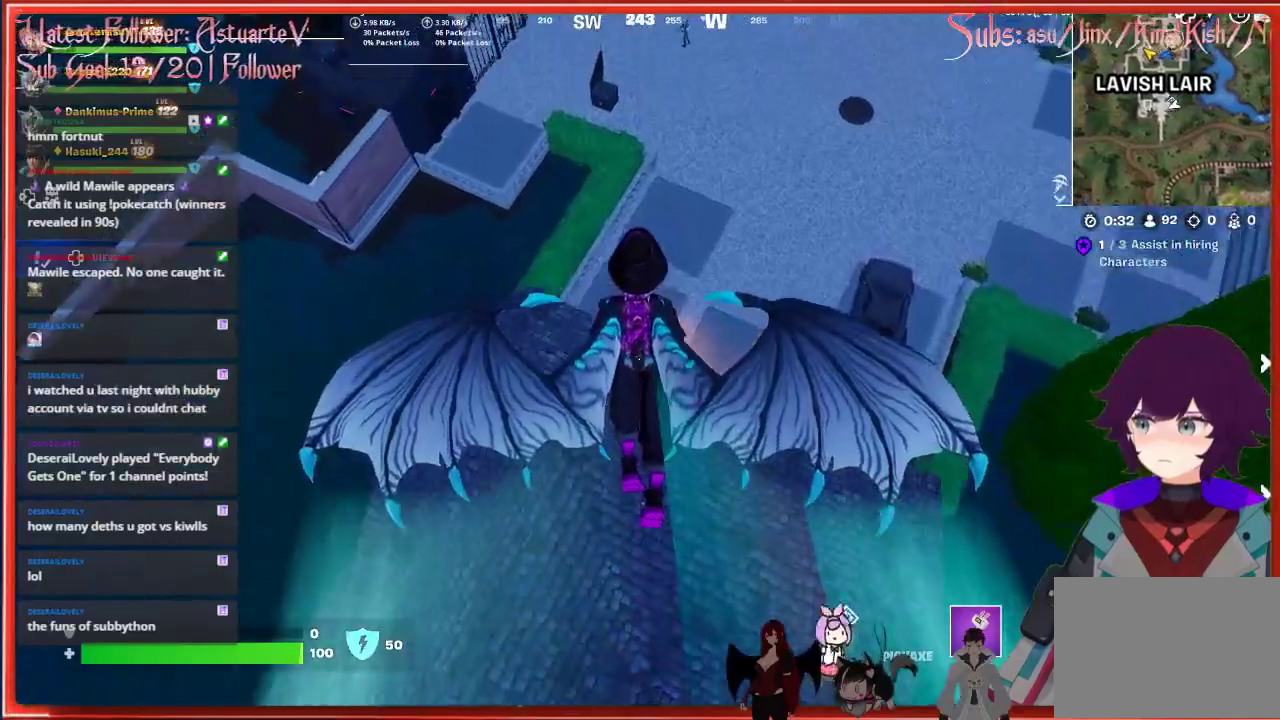
{"buttons": [], "left_stick": "up", "right_stick": "center", "events": []}